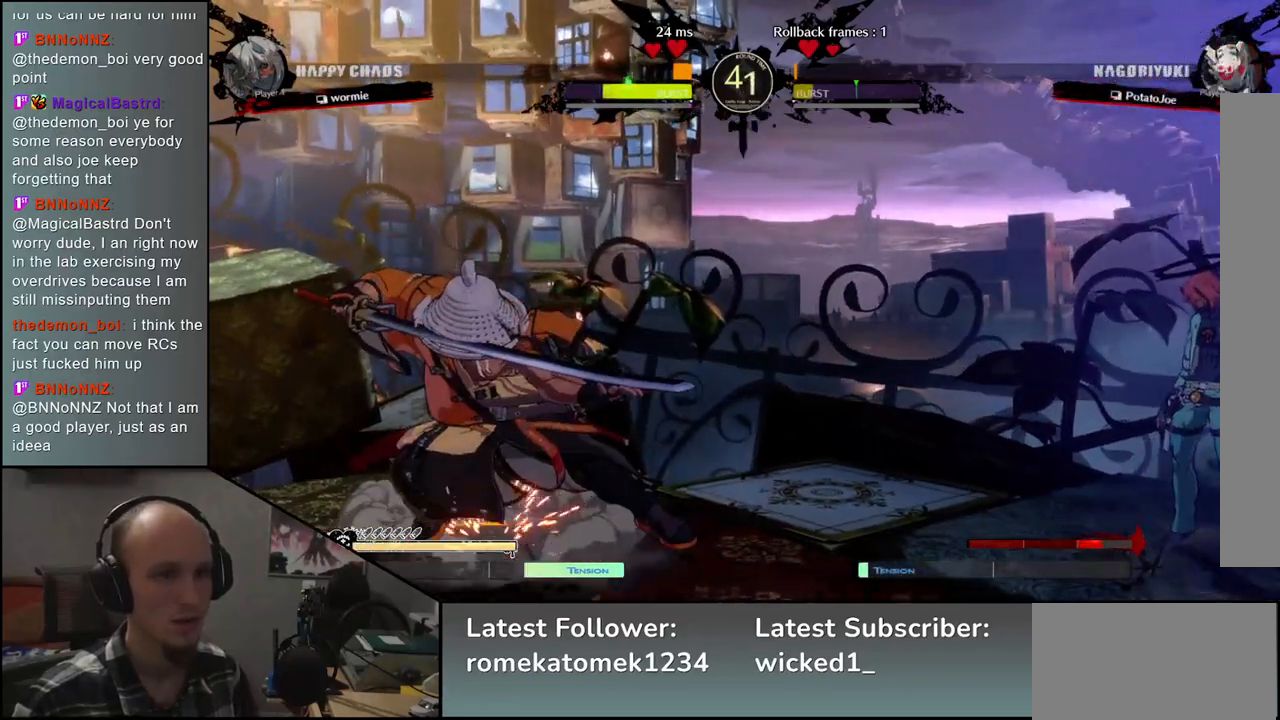
Gameplay with a controller (arcade stick); each line is a JSON object with the inputs held at the frame after it. "events" lists button and stick changes between this image and that frame as [ms after this image, input, new state], when the widget could be followed in between. Not read: L3 R3.
{"buttons": [], "left_stick": "down-left", "events": [[150, "left_stick", "down-left"]]}
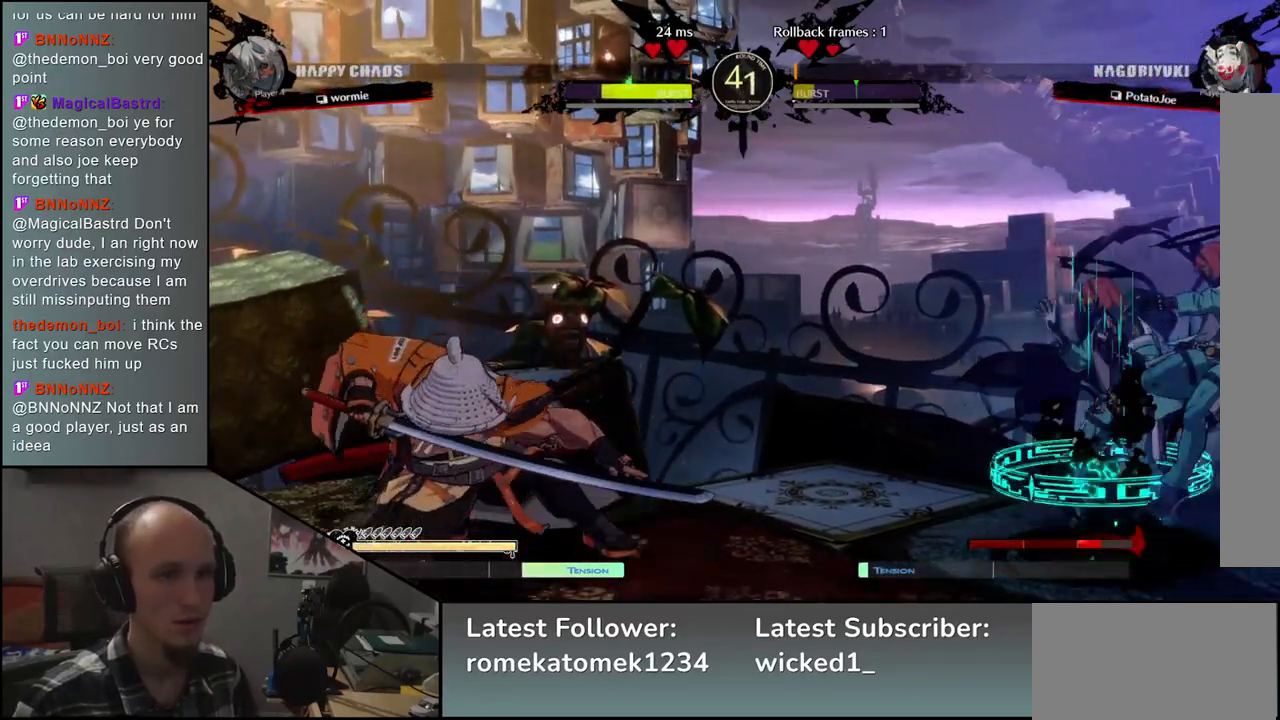
{"buttons": [], "left_stick": "down", "events": [[217, "left_stick", "left"], [483, "left_stick", "down"]]}
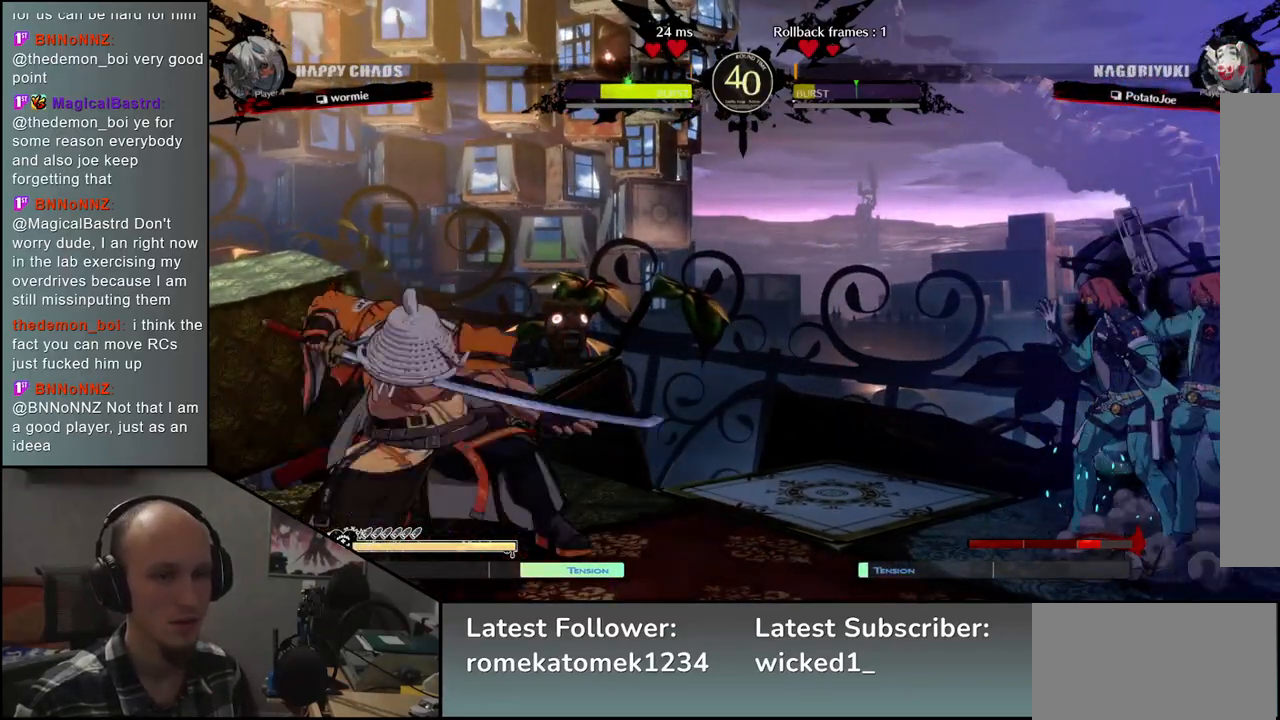
{"buttons": [], "left_stick": "down-left", "events": [[33, "left_stick", "right"], [167, "left_stick", "left"], [267, "left_stick", "down-left"]]}
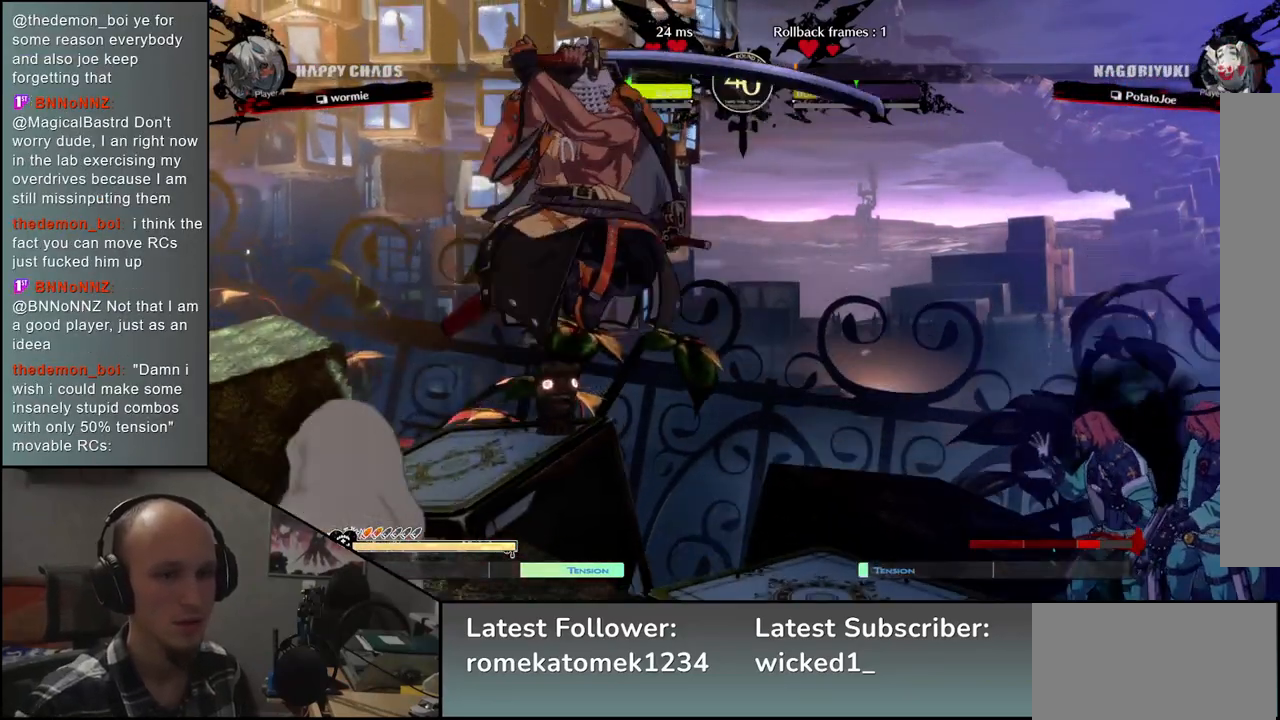
{"buttons": [], "left_stick": "center", "events": [[183, "TRIANGLE", "down"], [217, "left_stick", "center"], [283, "TRIANGLE", "up"], [383, "TRIANGLE", "down"], [467, "TRIANGLE", "up"]]}
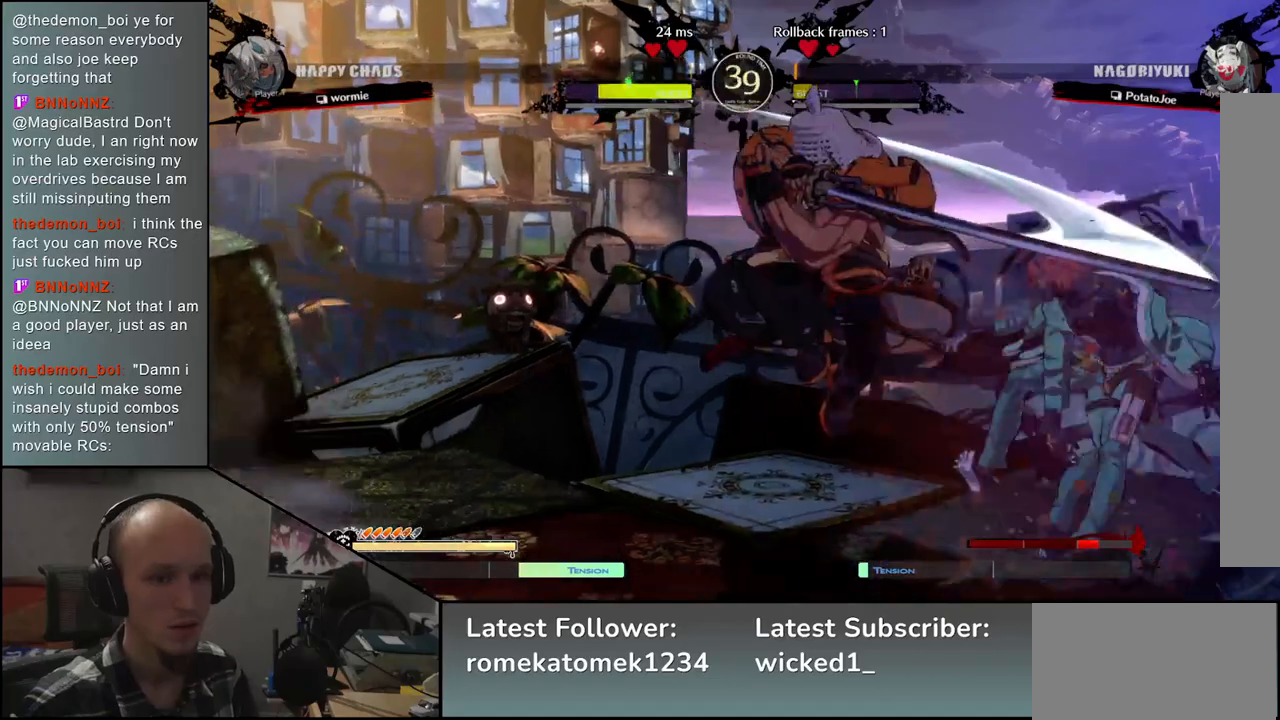
{"buttons": ["TRIANGLE"], "left_stick": "left", "events": [[67, "TRIANGLE", "down"], [167, "TRIANGLE", "up"], [267, "TRIANGLE", "down"], [367, "TRIANGLE", "up"], [433, "left_stick", "left"], [467, "TRIANGLE", "down"]]}
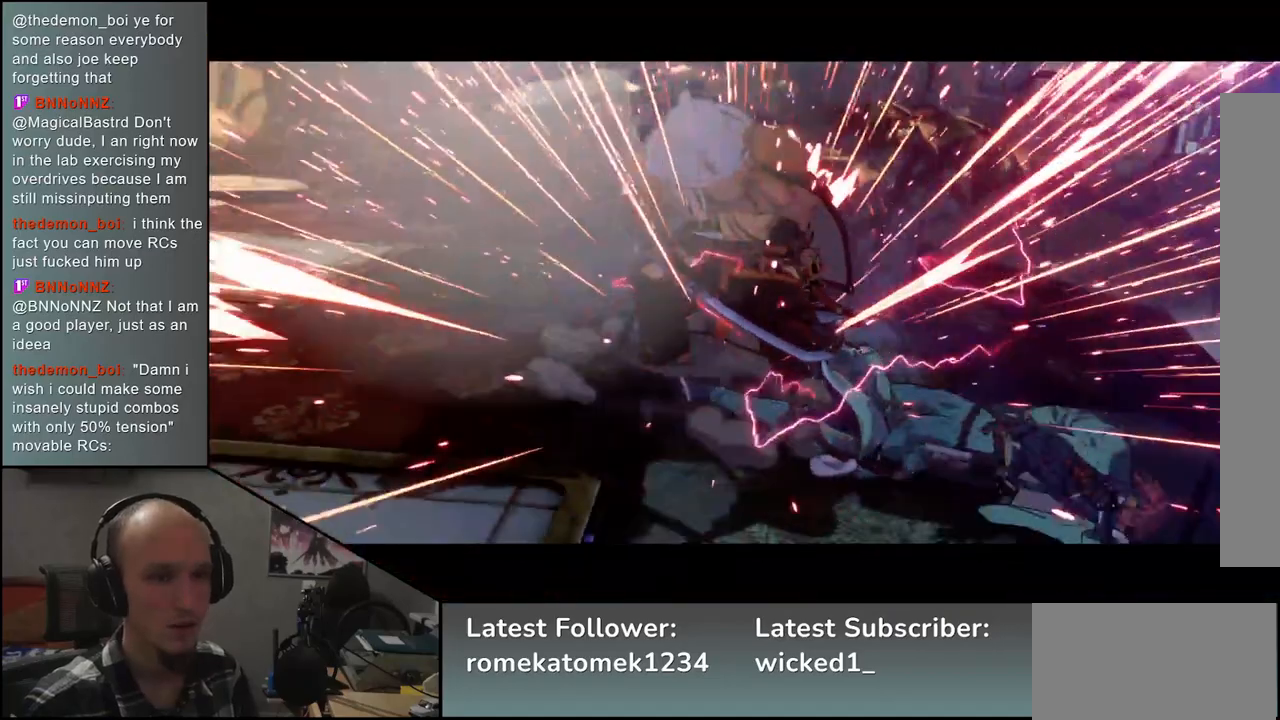
{"buttons": [], "left_stick": "center", "events": [[33, "left_stick", "center"], [83, "TRIANGLE", "up"]]}
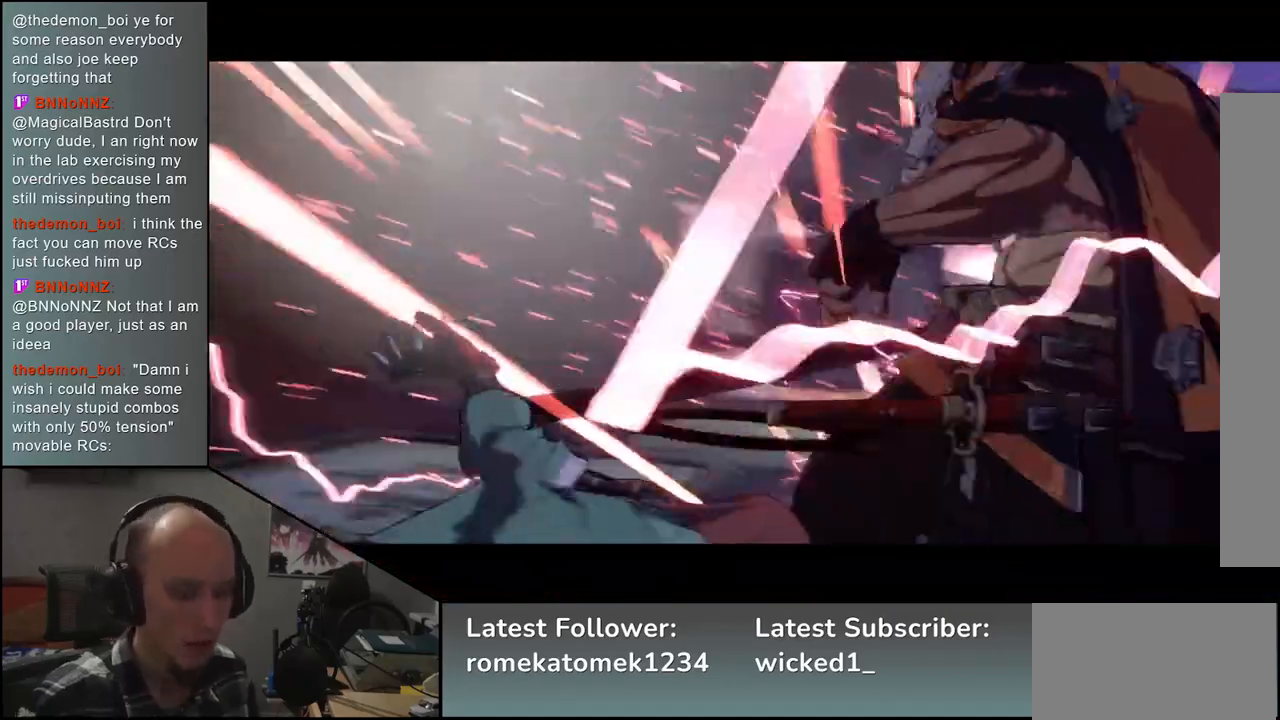
{"buttons": [], "left_stick": "center", "events": []}
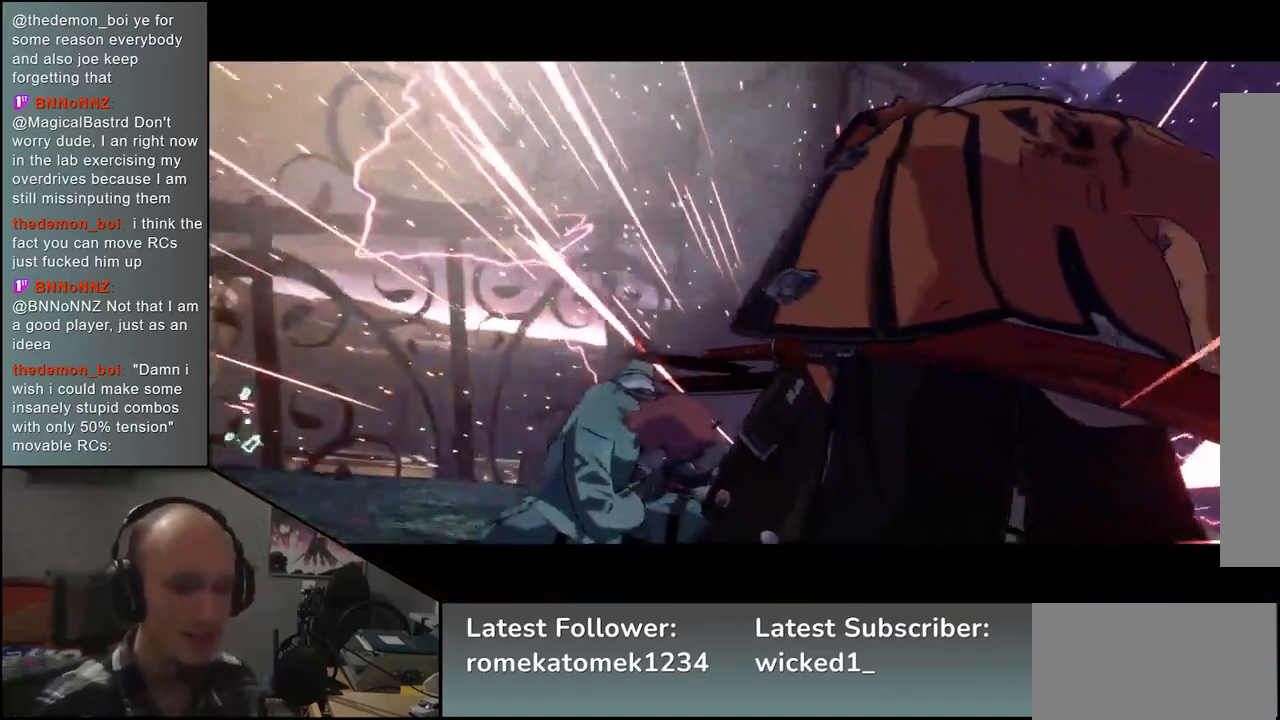
{"buttons": [], "left_stick": "center", "events": []}
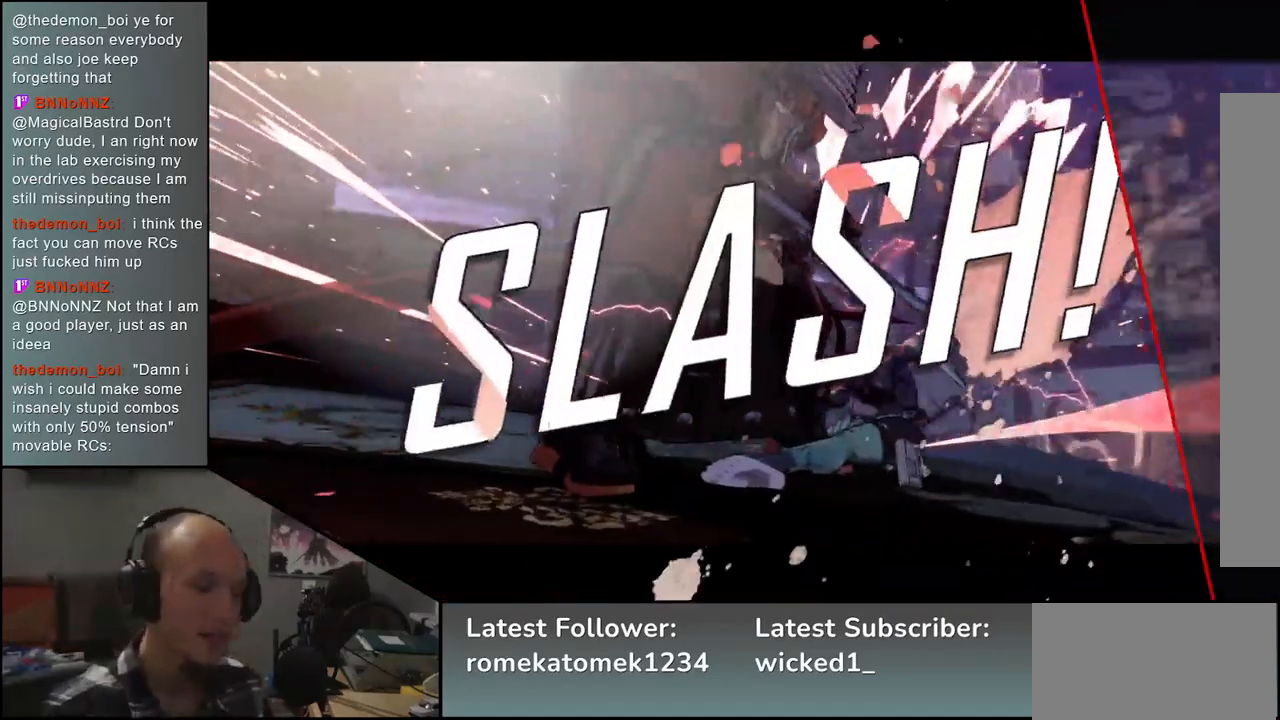
{"buttons": [], "left_stick": "center", "events": []}
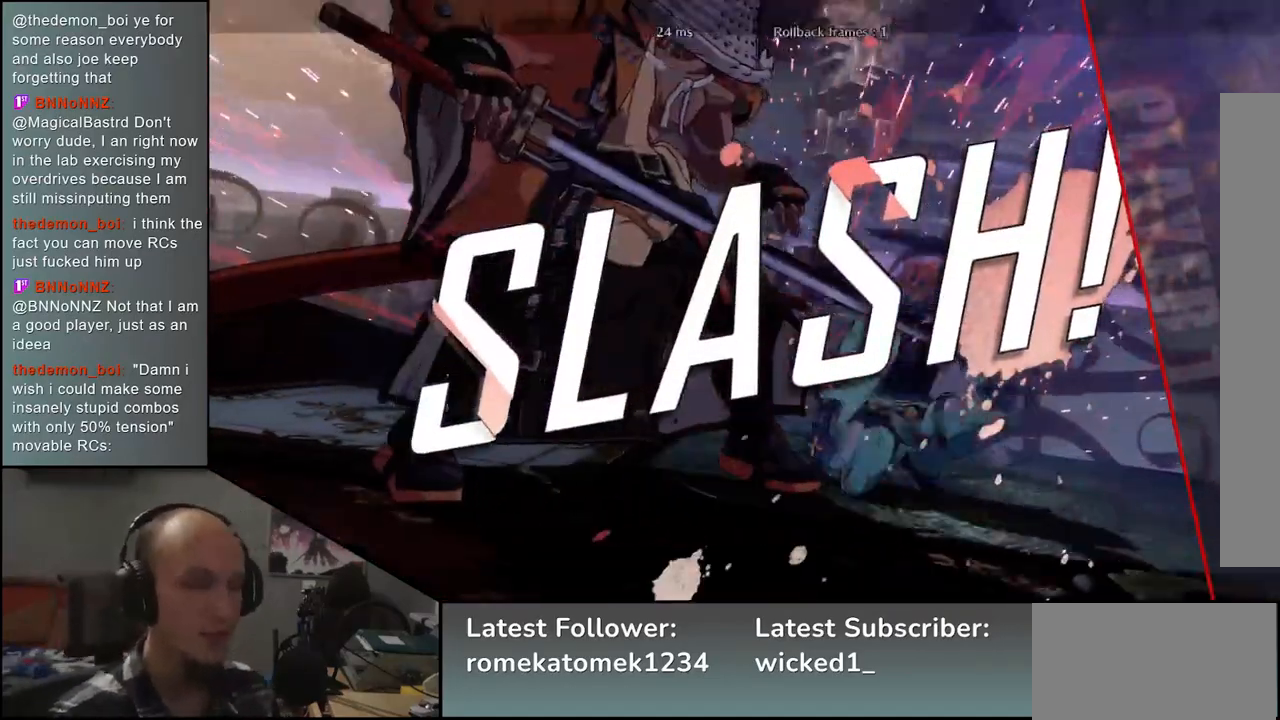
{"buttons": [], "left_stick": "center", "events": []}
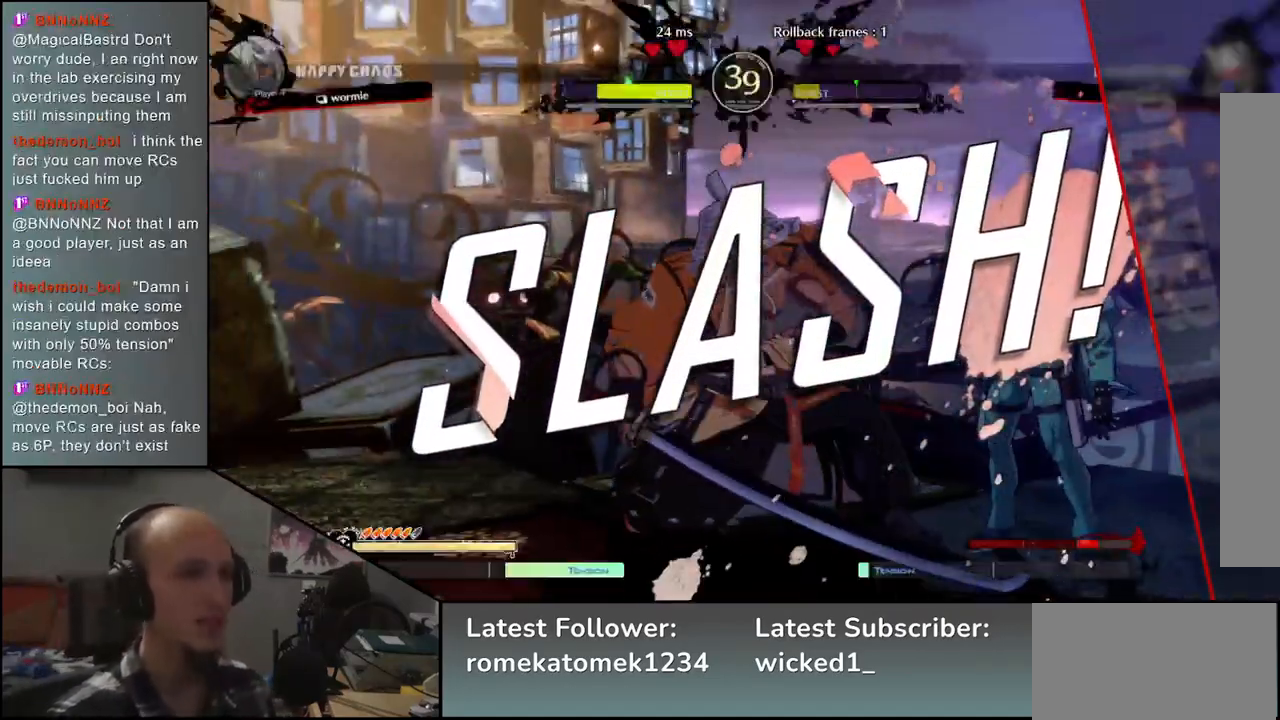
{"buttons": [], "left_stick": "center", "events": []}
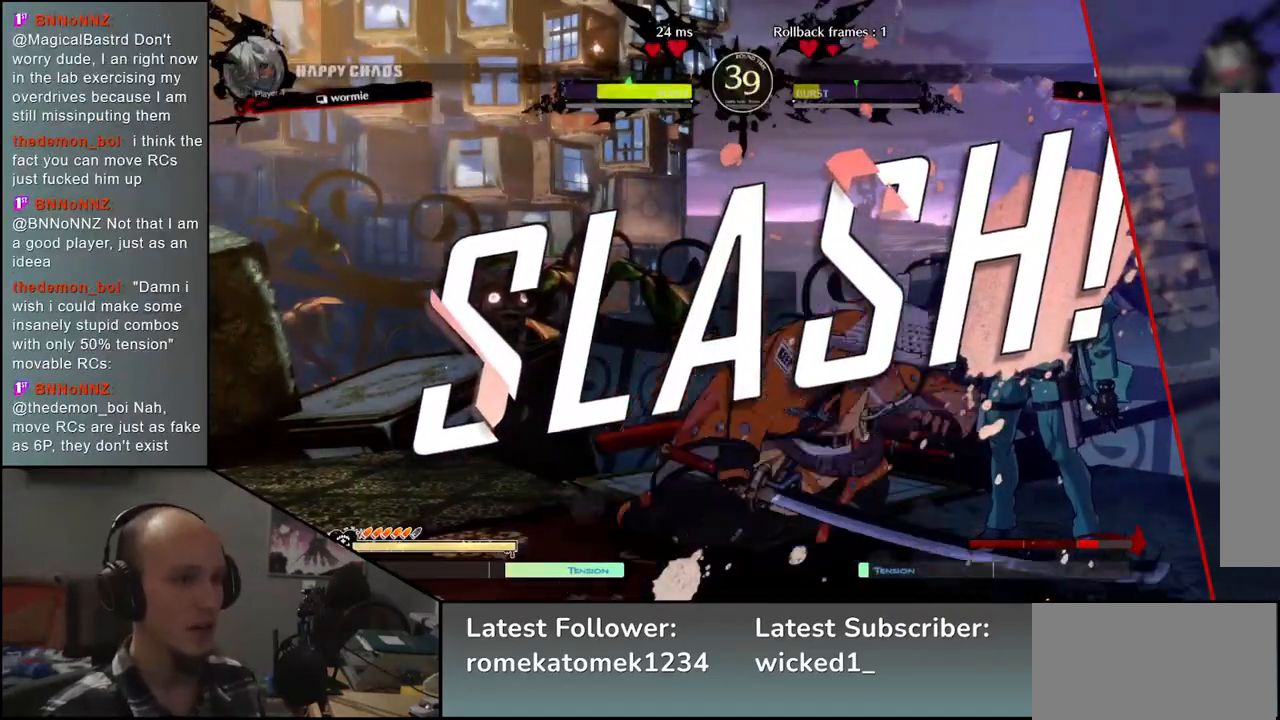
{"buttons": [], "left_stick": "center", "events": []}
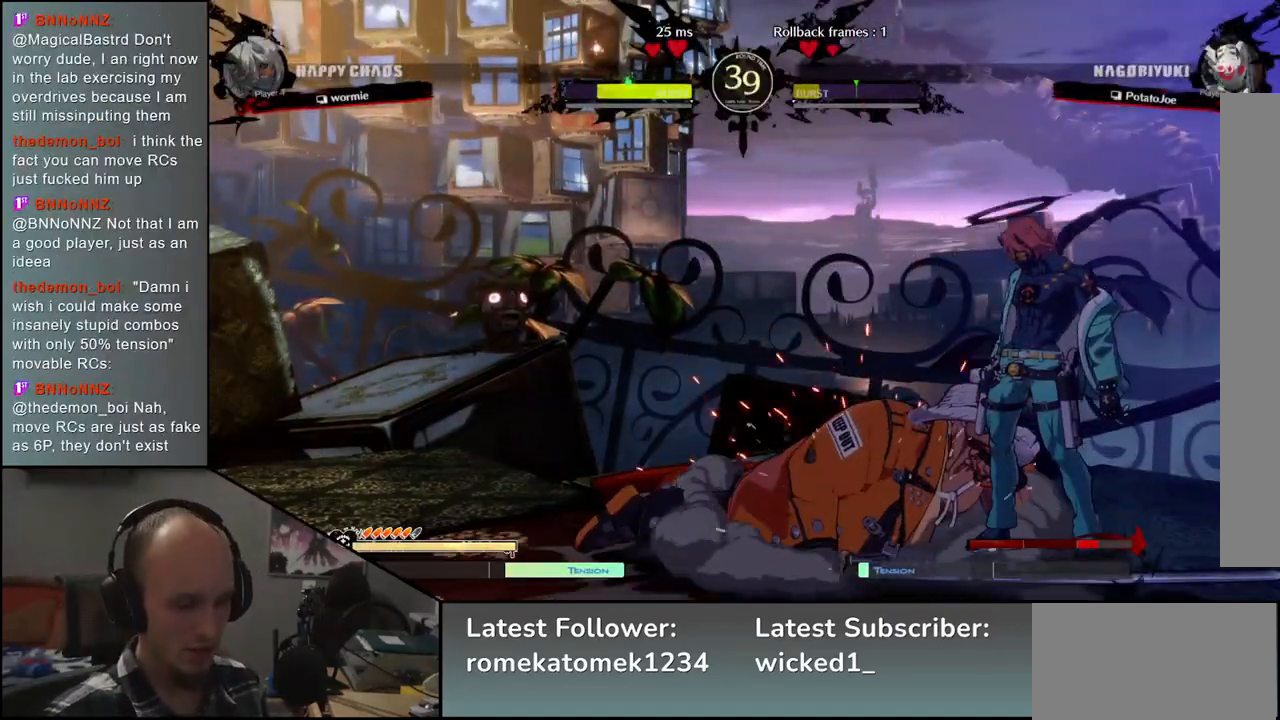
{"buttons": [], "left_stick": "center", "events": []}
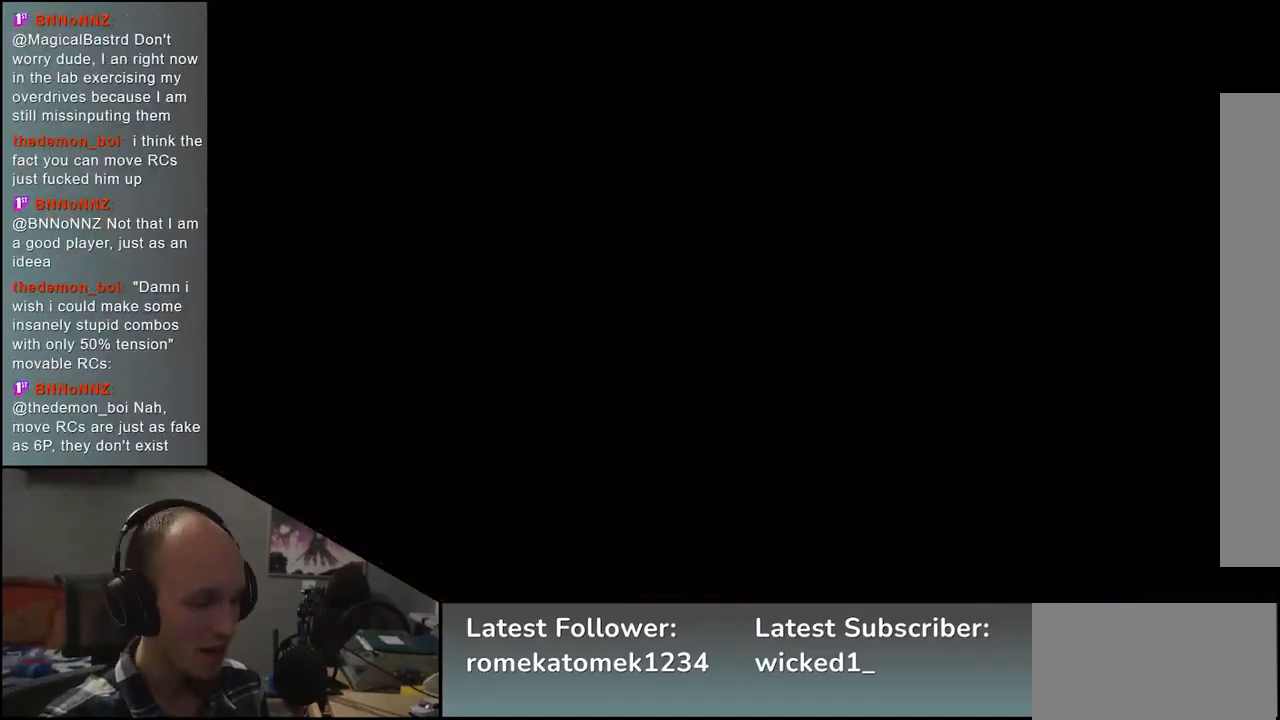
{"buttons": [], "left_stick": "center", "events": []}
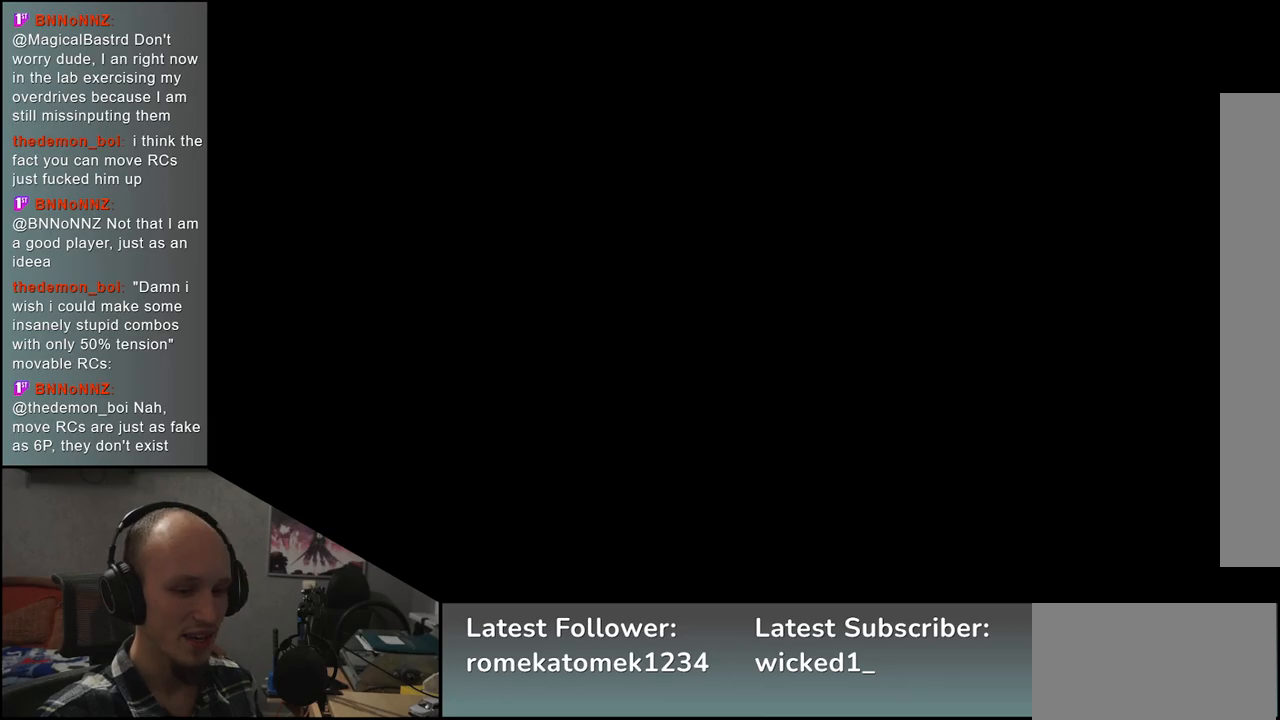
{"buttons": [], "left_stick": "left", "events": [[267, "left_stick", "left"]]}
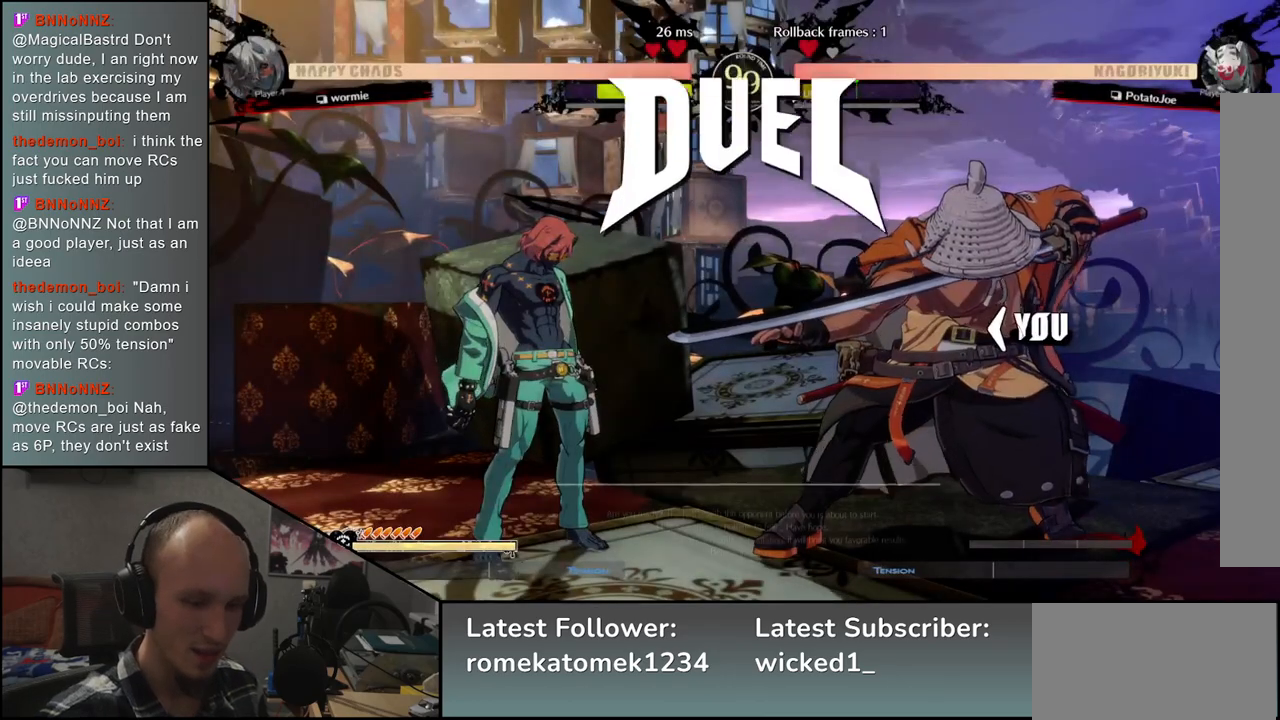
{"buttons": [], "left_stick": "left", "events": []}
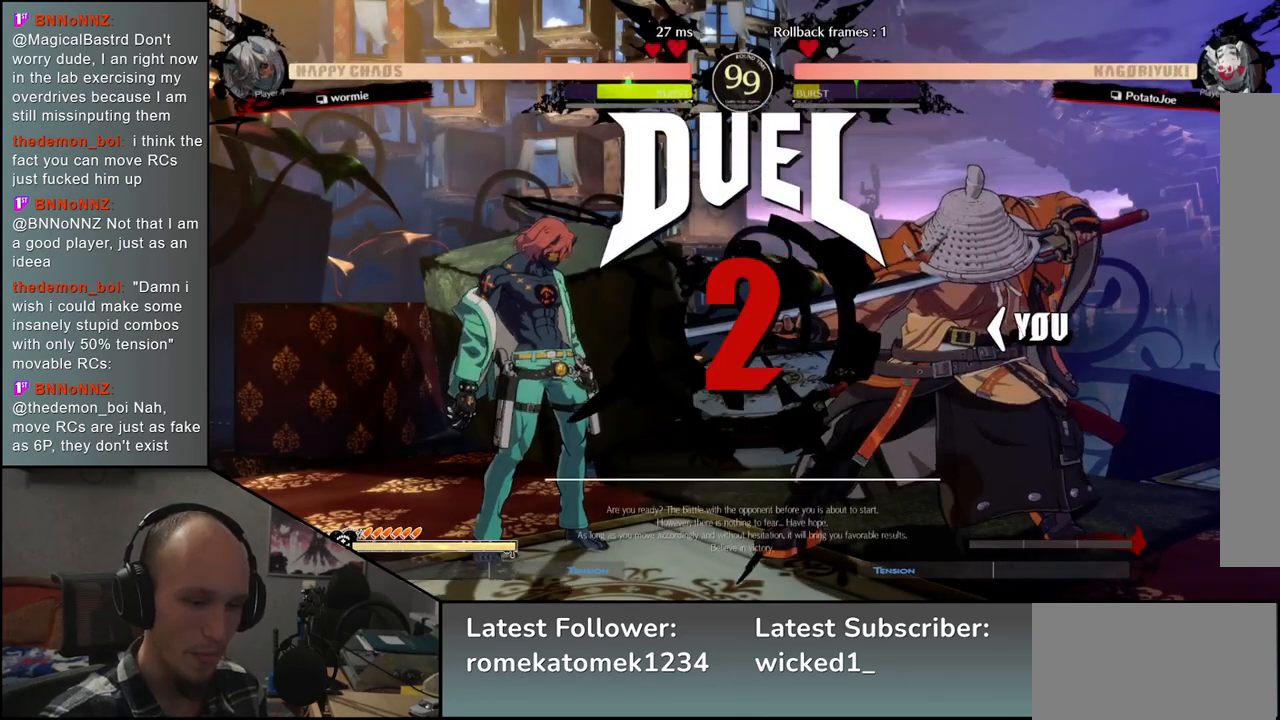
{"buttons": [], "left_stick": "left", "events": []}
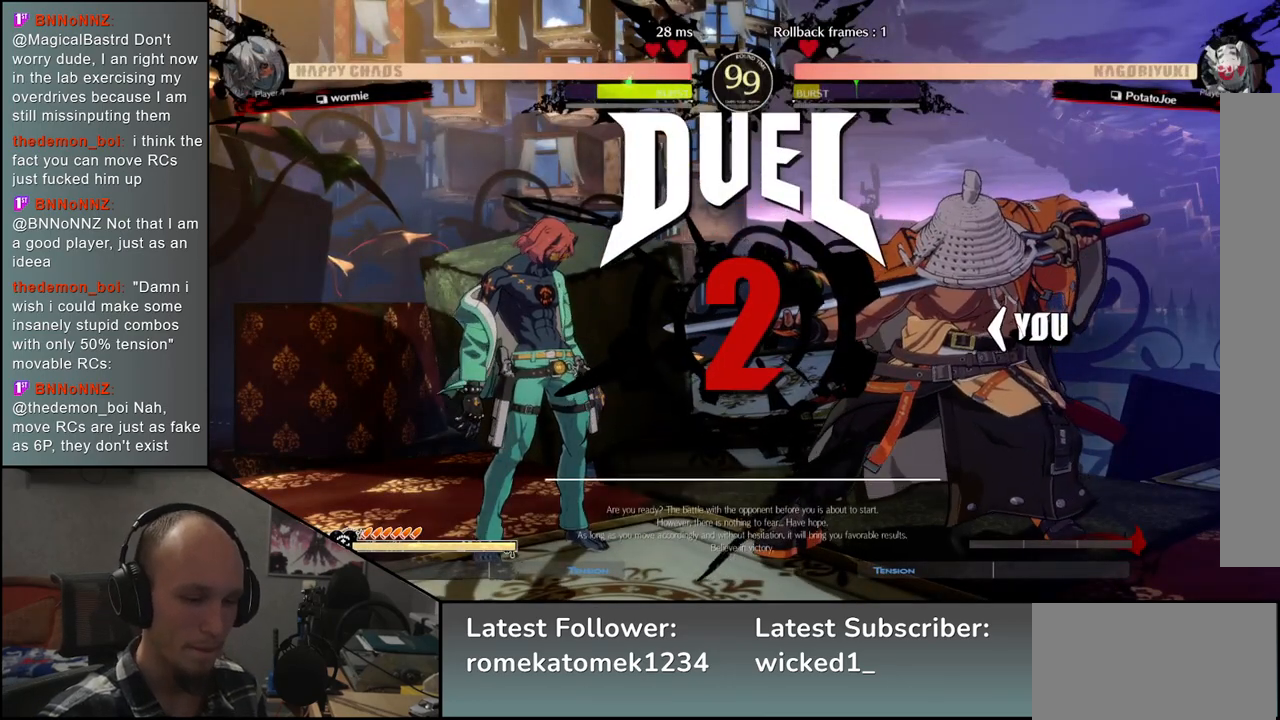
{"buttons": [], "left_stick": "left", "events": []}
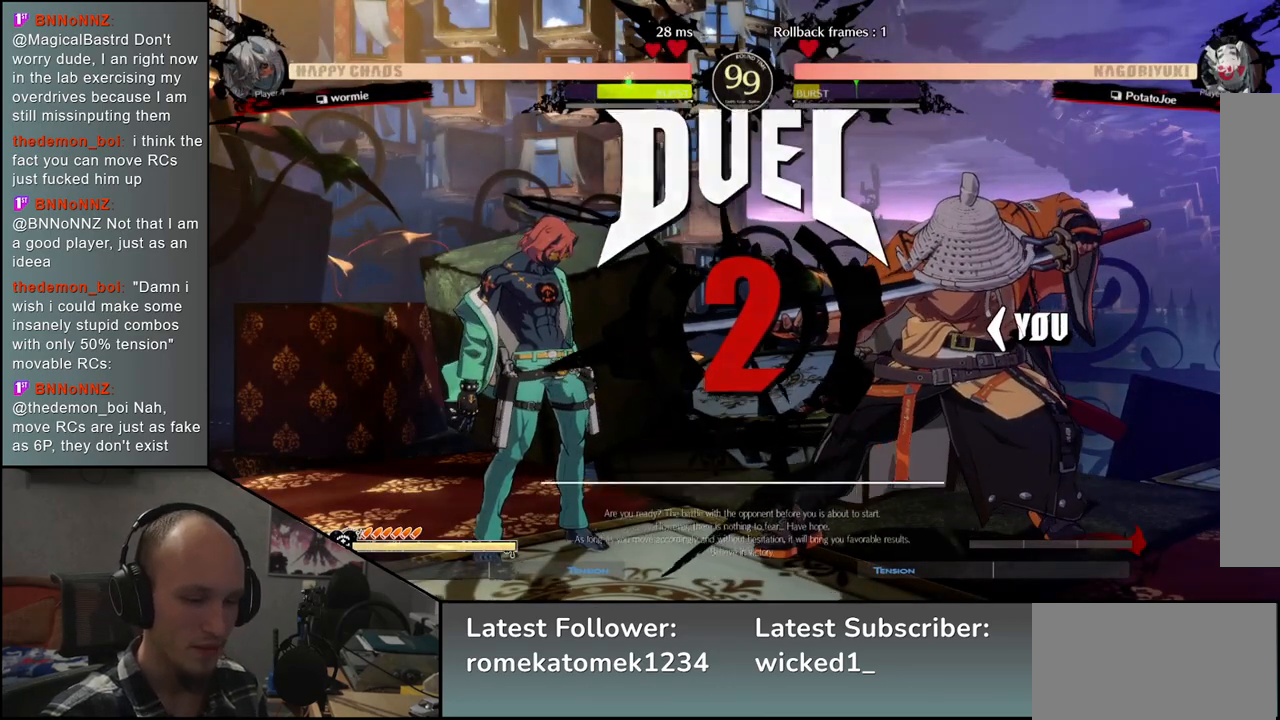
{"buttons": ["R1"], "left_stick": "left", "events": [[450, "R1", "down"]]}
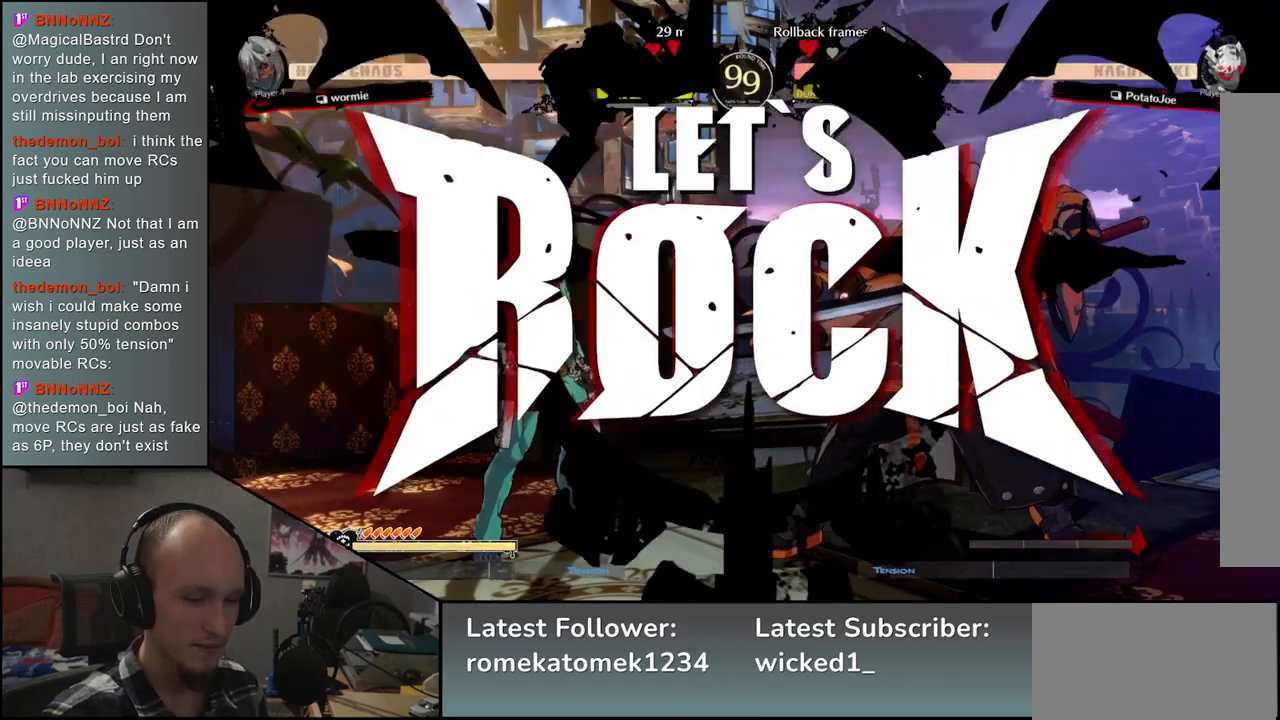
{"buttons": ["R1"], "left_stick": "left", "events": [[17, "R1", "up"], [117, "R1", "down"], [183, "R1", "up"], [283, "R1", "down"], [367, "R1", "up"], [450, "R1", "down"]]}
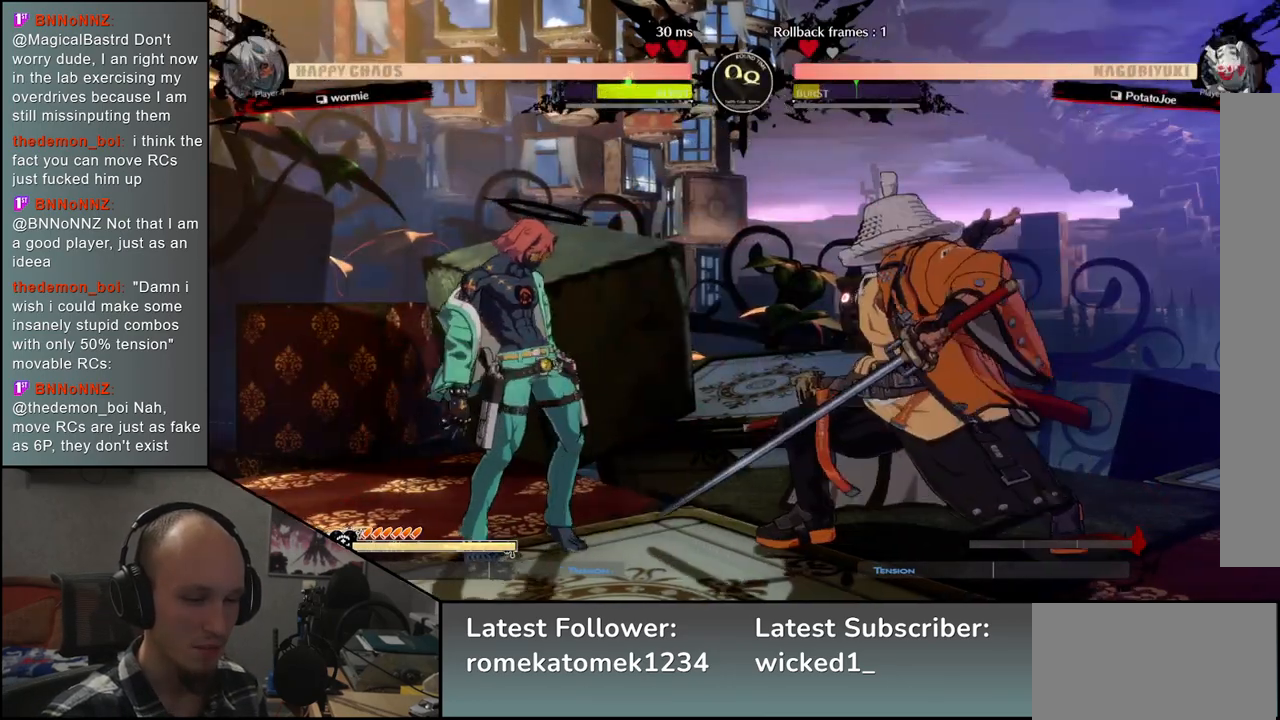
{"buttons": [], "left_stick": "right", "events": [[33, "R1", "up"], [133, "R1", "down"], [200, "R1", "up"], [317, "R1", "down"], [367, "R1", "up"], [450, "left_stick", "right"]]}
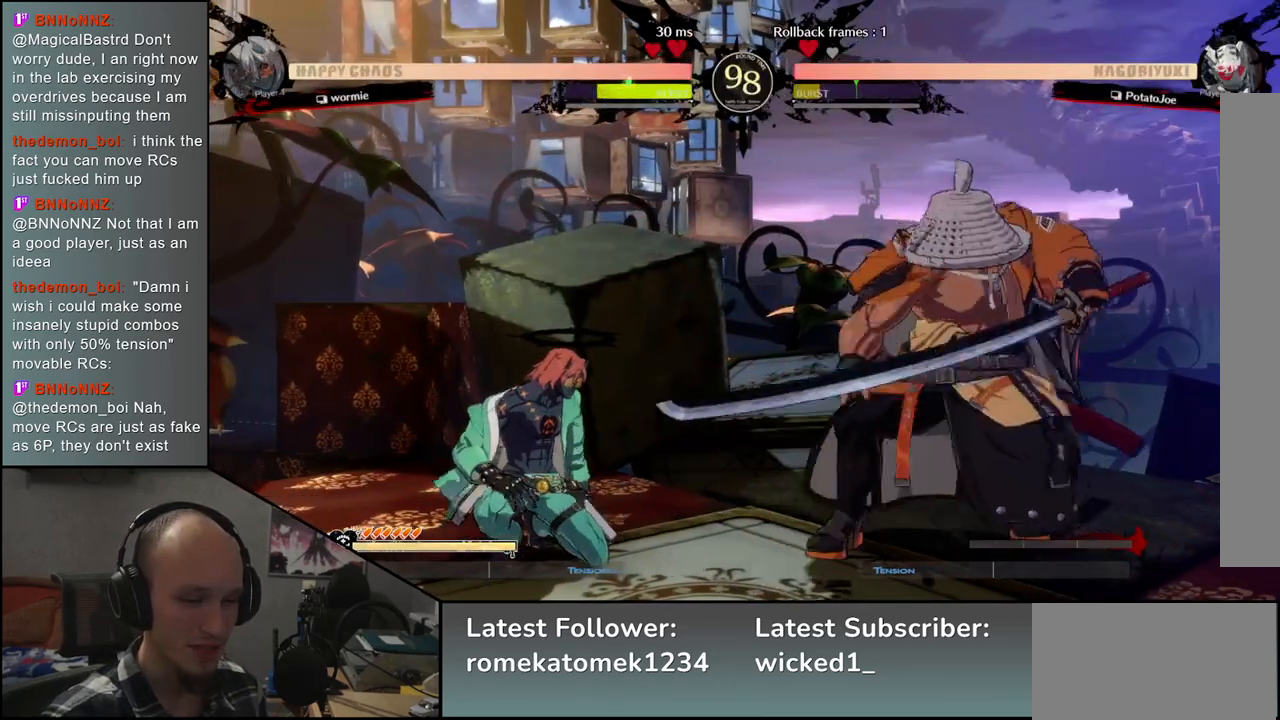
{"buttons": ["R2"], "left_stick": "right", "events": [[400, "R2", "down"]]}
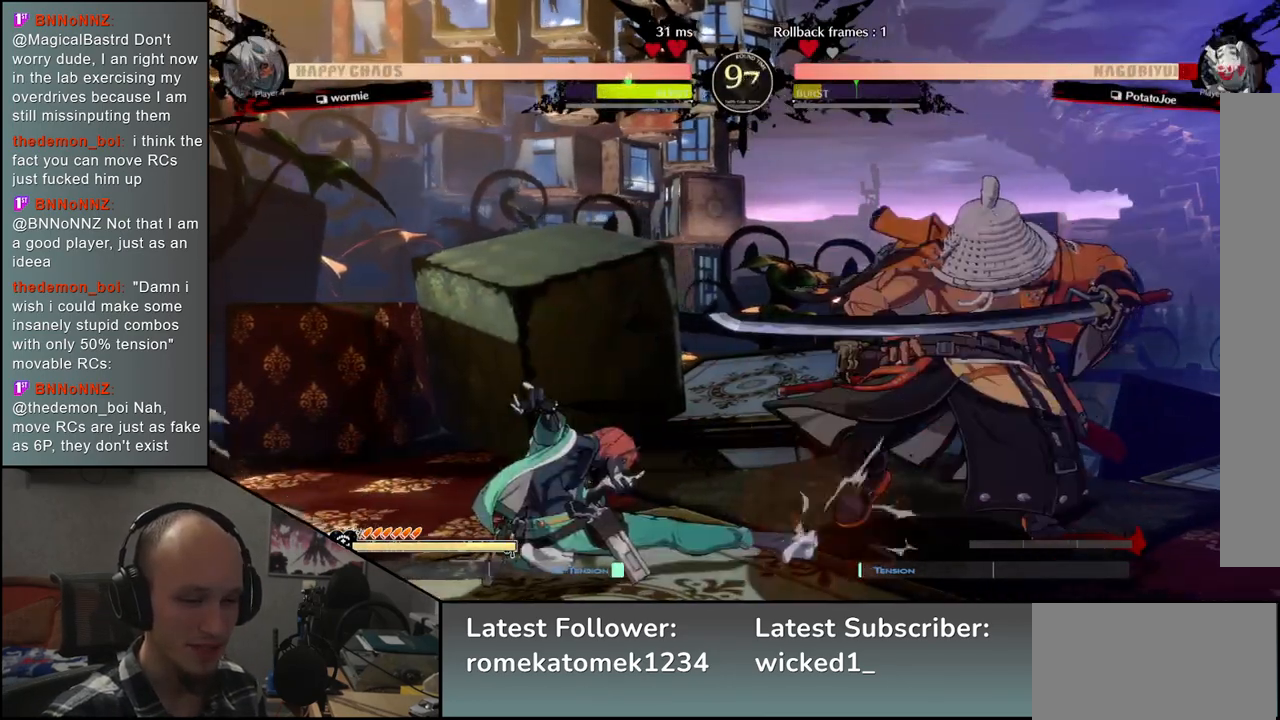
{"buttons": [], "left_stick": "right", "events": [[17, "R2", "up"]]}
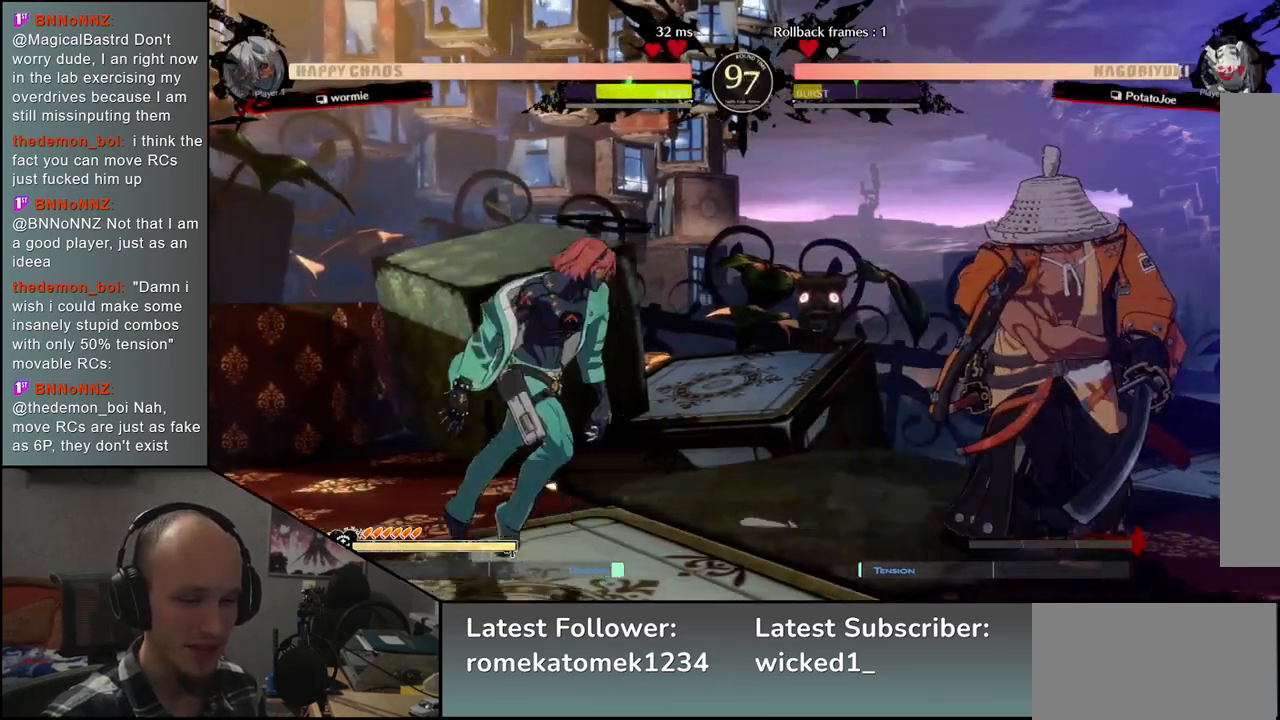
{"buttons": [], "left_stick": "right", "events": [[233, "R2", "down"], [367, "R2", "up"]]}
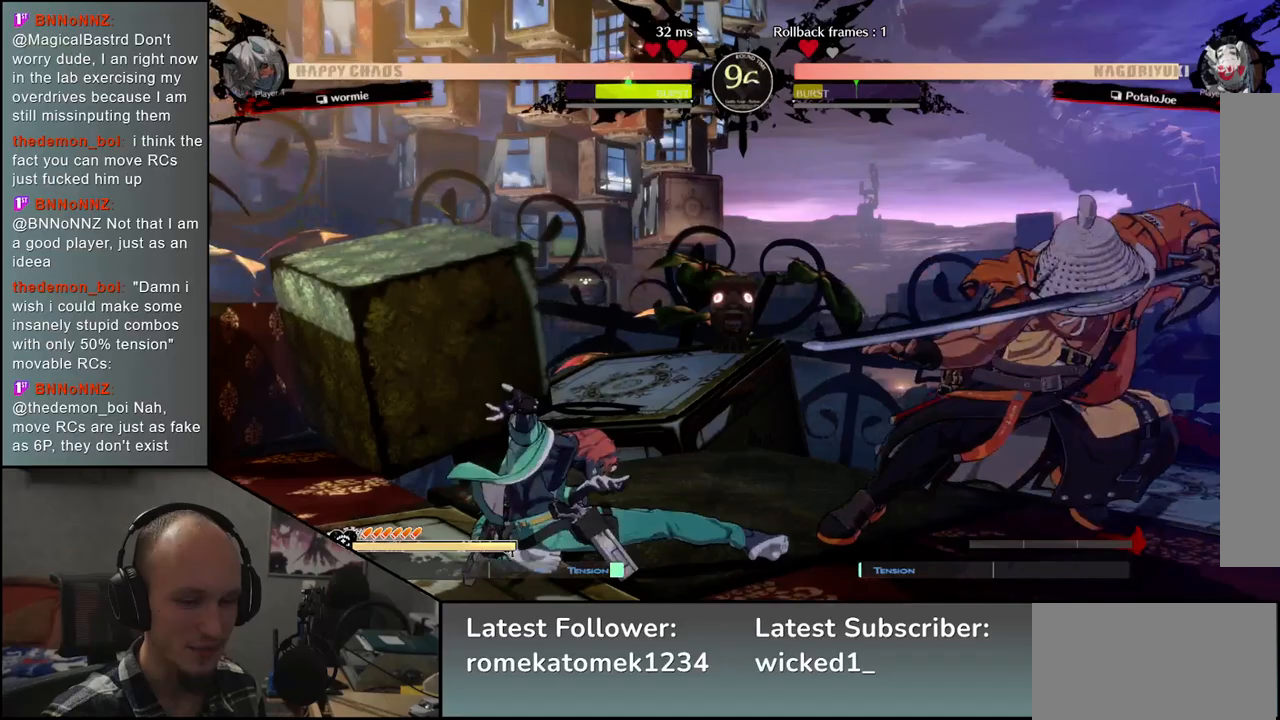
{"buttons": [], "left_stick": "down", "events": [[200, "left_stick", "down"], [283, "left_stick", "left"], [300, "TRIANGLE", "down"], [383, "TRIANGLE", "up"], [400, "left_stick", "right"], [500, "left_stick", "down"]]}
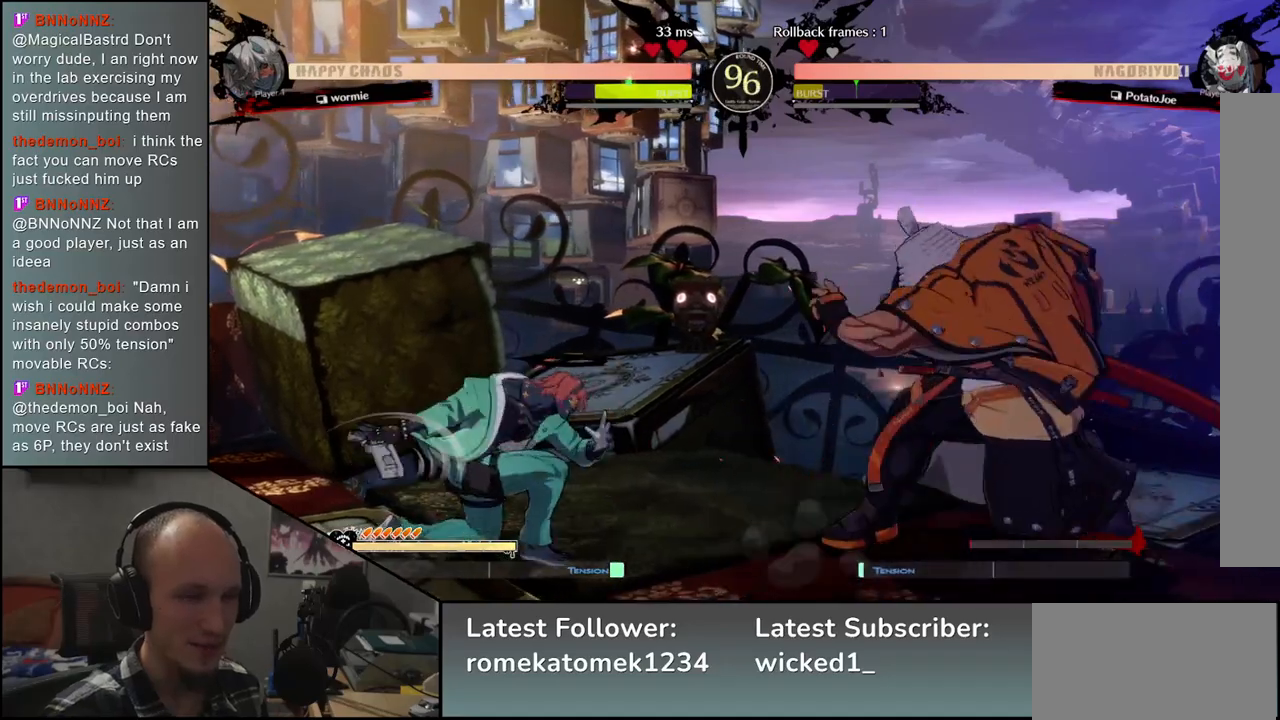
{"buttons": ["TRIANGLE"], "left_stick": "center", "events": [[67, "left_stick", "left"], [83, "L2", "down"], [167, "L2", "up"], [167, "left_stick", "center"], [300, "TRIANGLE", "down"], [383, "TRIANGLE", "up"], [500, "TRIANGLE", "down"]]}
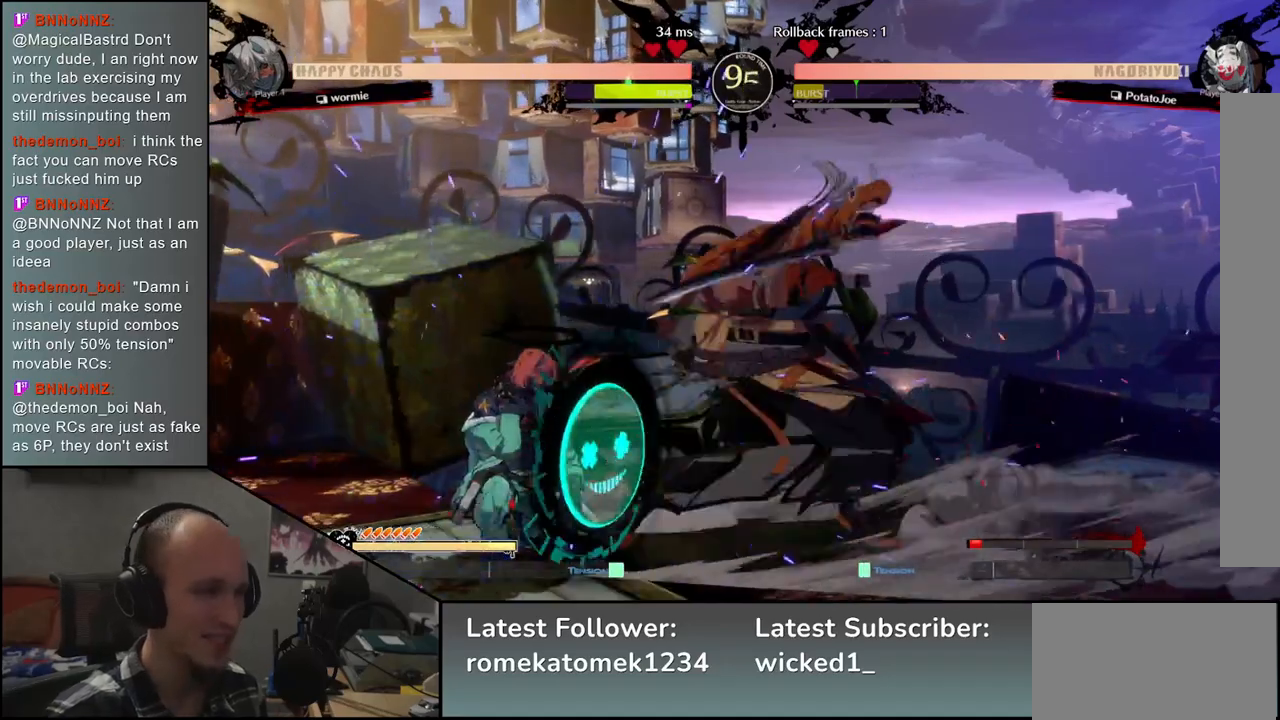
{"buttons": ["TRIANGLE"], "left_stick": "center", "events": [[83, "TRIANGLE", "up"], [217, "TRIANGLE", "down"], [300, "TRIANGLE", "up"], [433, "TRIANGLE", "down"]]}
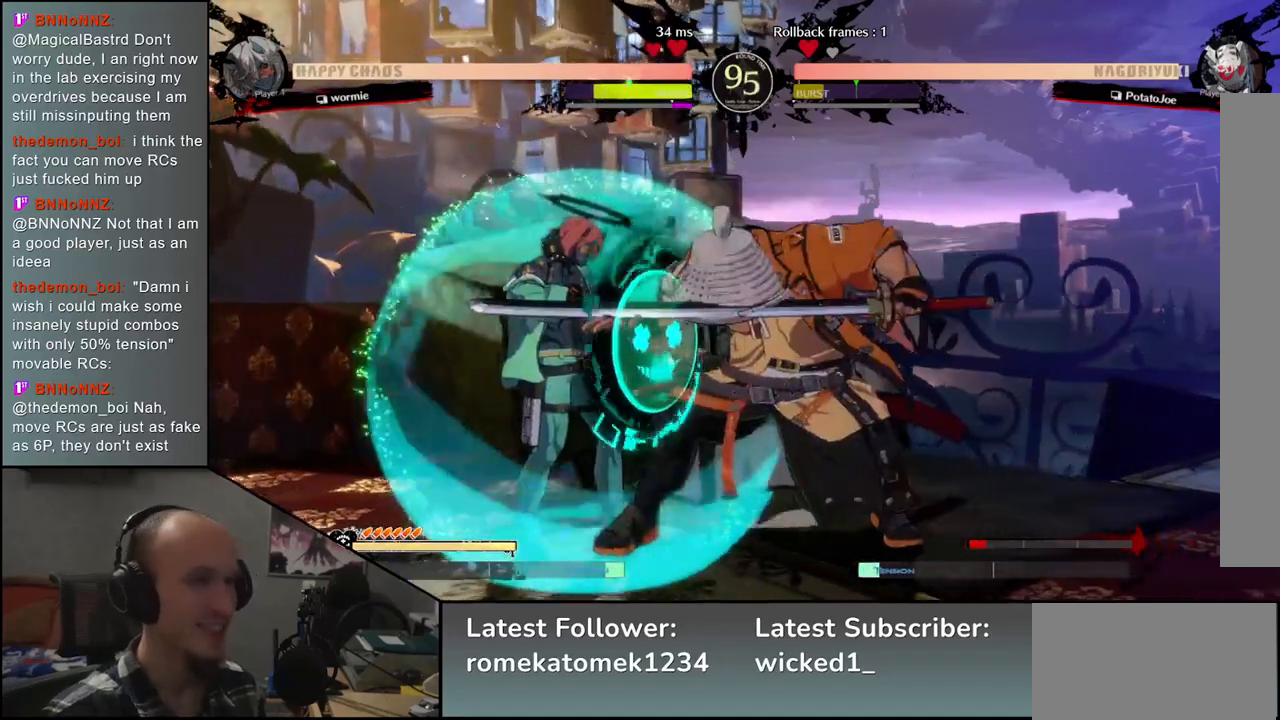
{"buttons": [], "left_stick": "down", "events": [[17, "TRIANGLE", "up"], [150, "TRIANGLE", "down"], [233, "TRIANGLE", "up"], [333, "left_stick", "left"], [483, "left_stick", "down"]]}
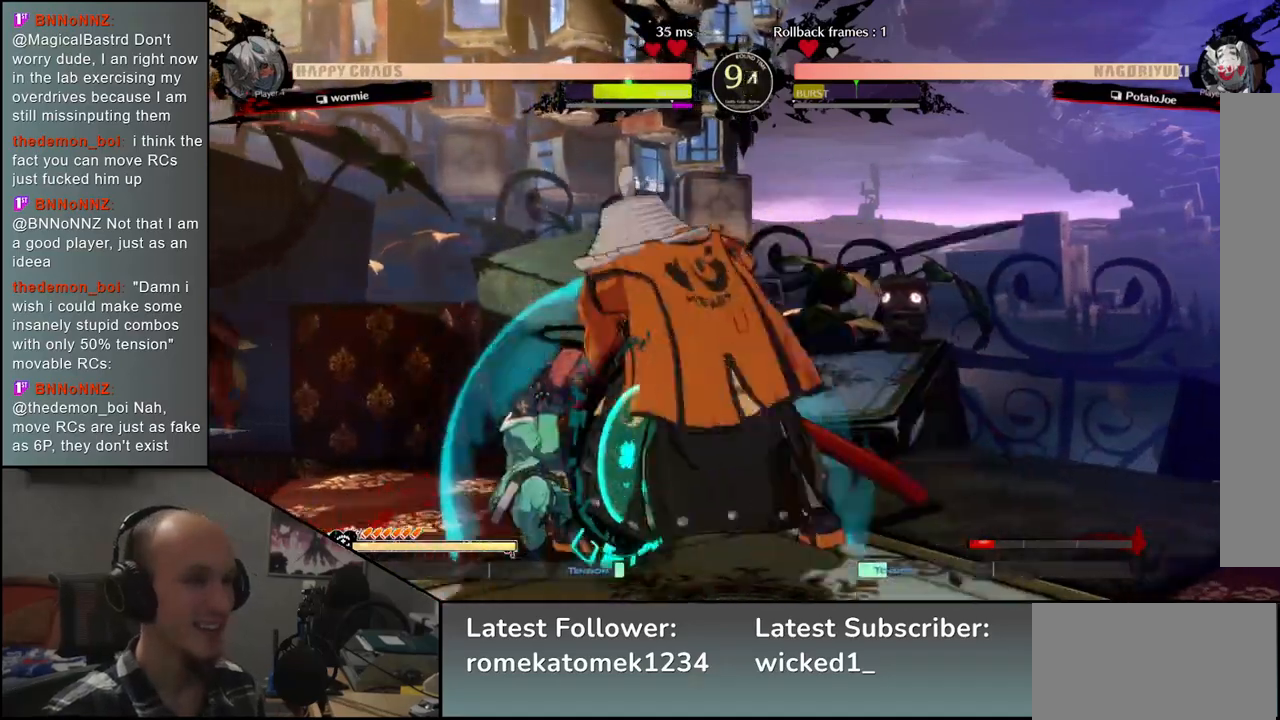
{"buttons": [], "left_stick": "center", "events": [[133, "left_stick", "left"], [167, "SQUARE", "down"], [267, "SQUARE", "up"], [267, "left_stick", "center"]]}
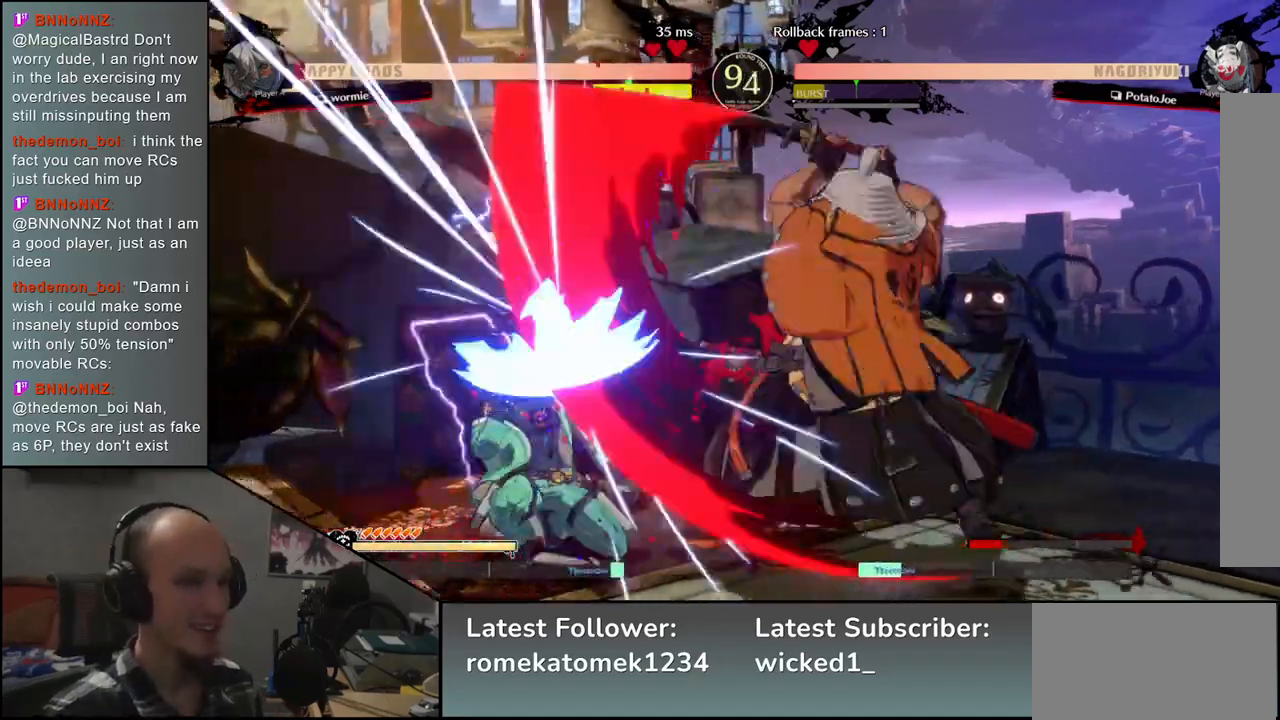
{"buttons": [], "left_stick": "center", "events": [[367, "SQUARE", "down"], [500, "SQUARE", "up"]]}